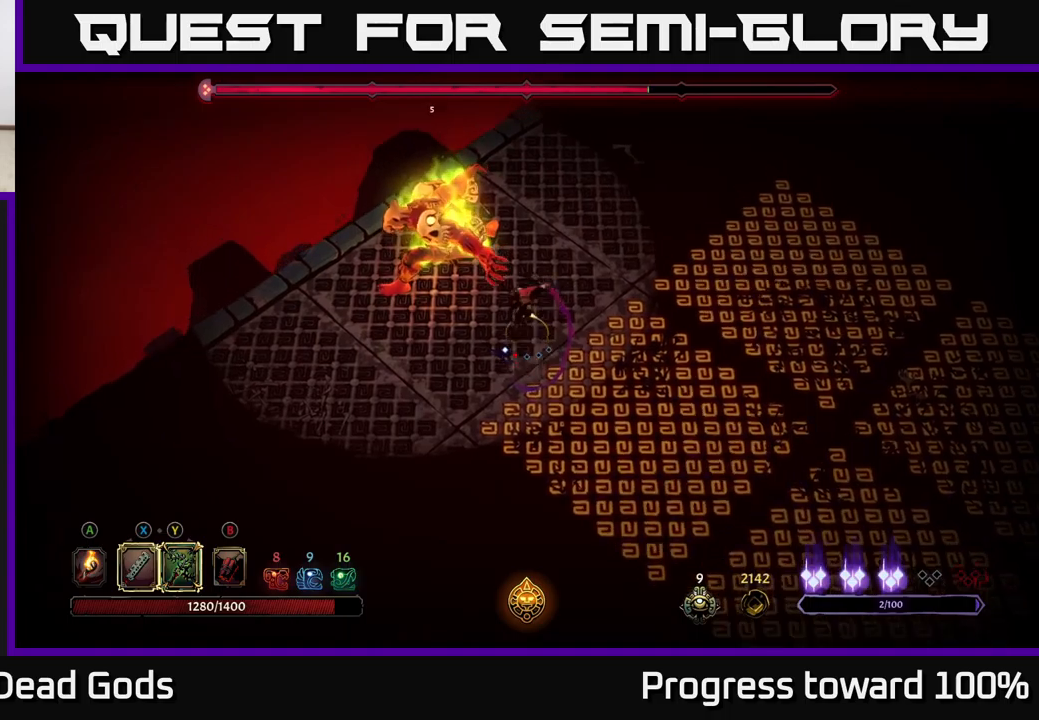
Gameplay with a controller (Xbox layout); each line is a JSON object with the inputs held at the frame after it. "events" lists button and stick changes between this image and that frame as [ms after this image, input, new state], when the widget could be followed in between.
{"buttons": ["X"], "left_stick": "left", "right_stick": "center", "events": [[317, "left_stick", "left"], [433, "X", "down"]]}
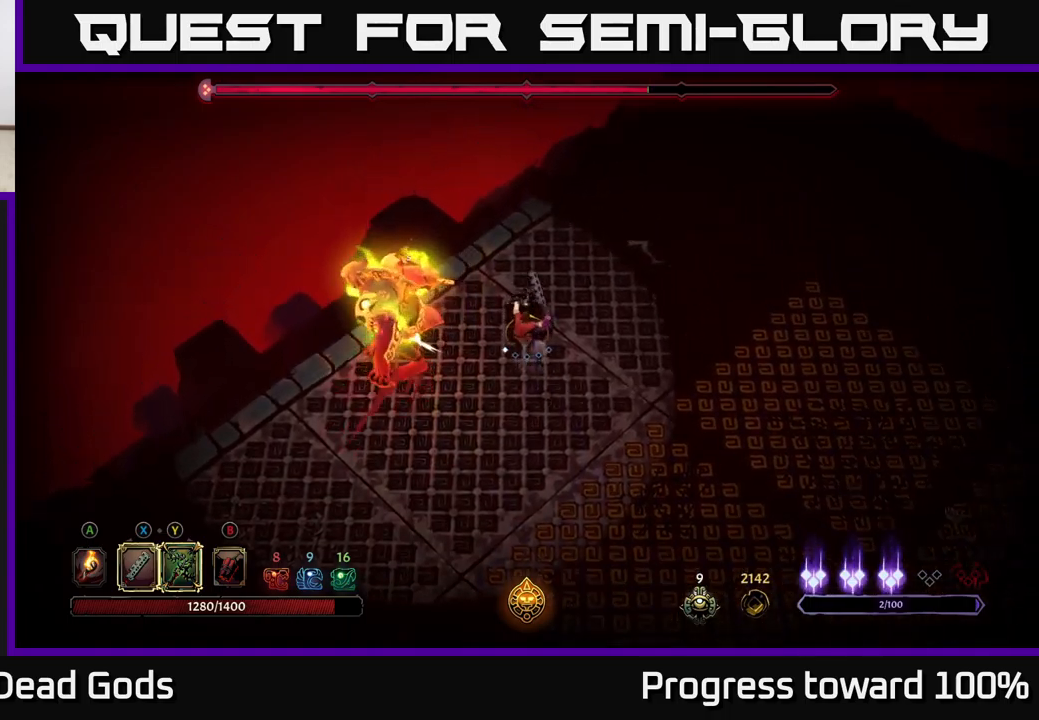
{"buttons": ["X"], "left_stick": "center", "right_stick": "center", "events": [[117, "X", "up"], [333, "X", "down"], [450, "left_stick", "center"]]}
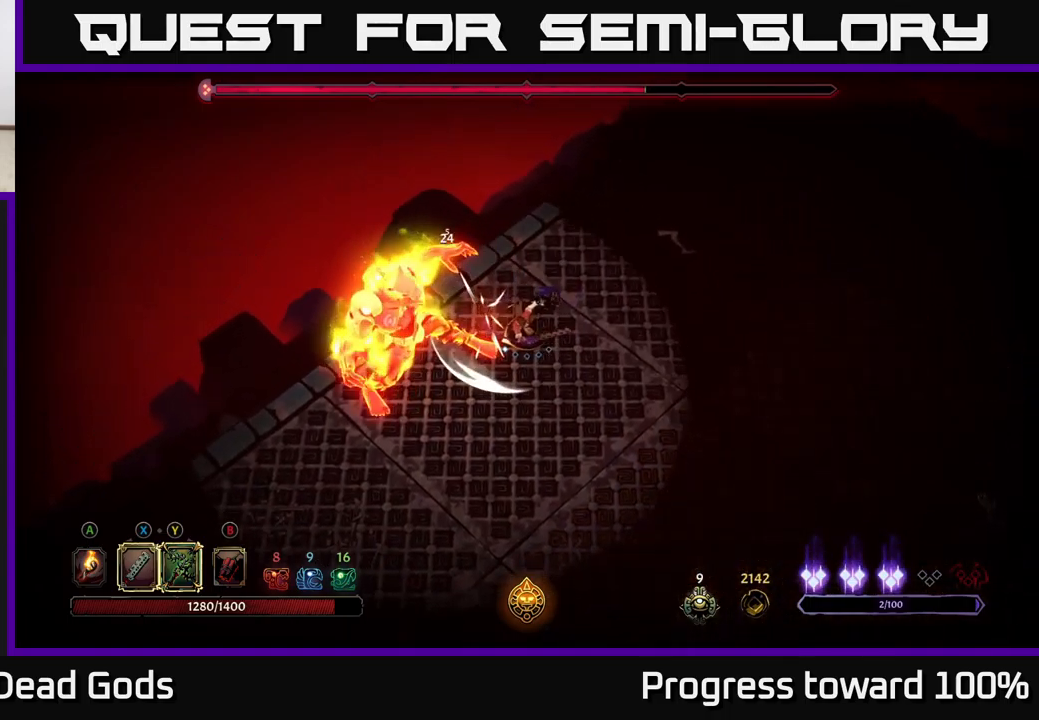
{"buttons": [], "left_stick": "center", "right_stick": "center", "events": [[17, "X", "up"], [283, "Y", "down"], [383, "Y", "up"]]}
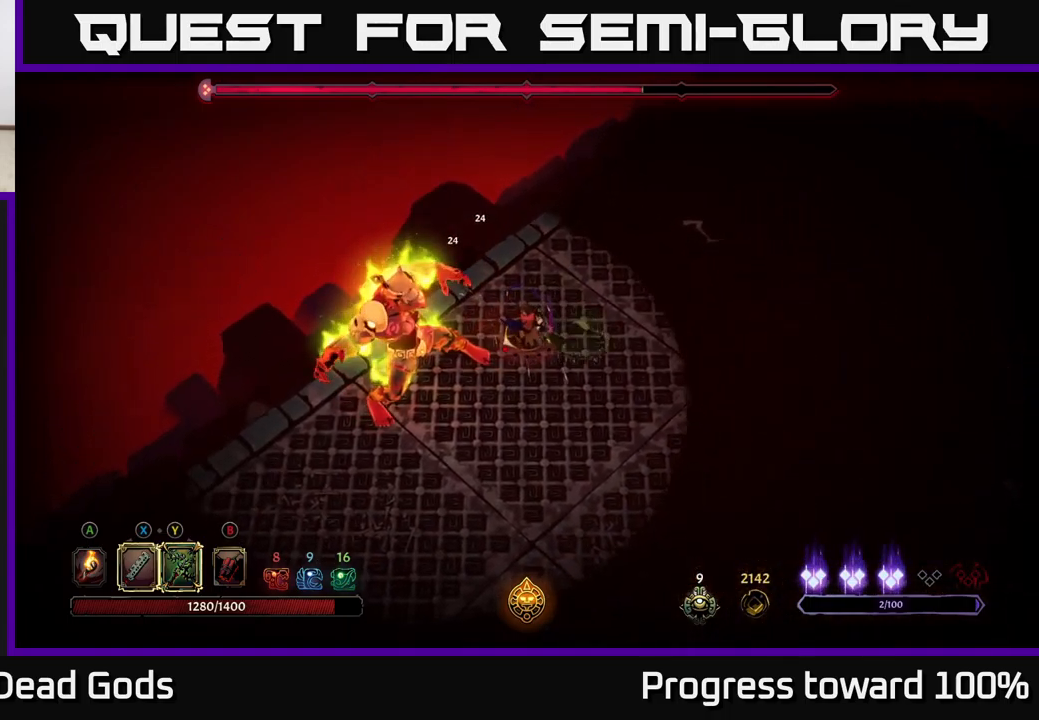
{"buttons": [], "left_stick": "up-right", "right_stick": "center", "events": [[417, "left_stick", "up-right"]]}
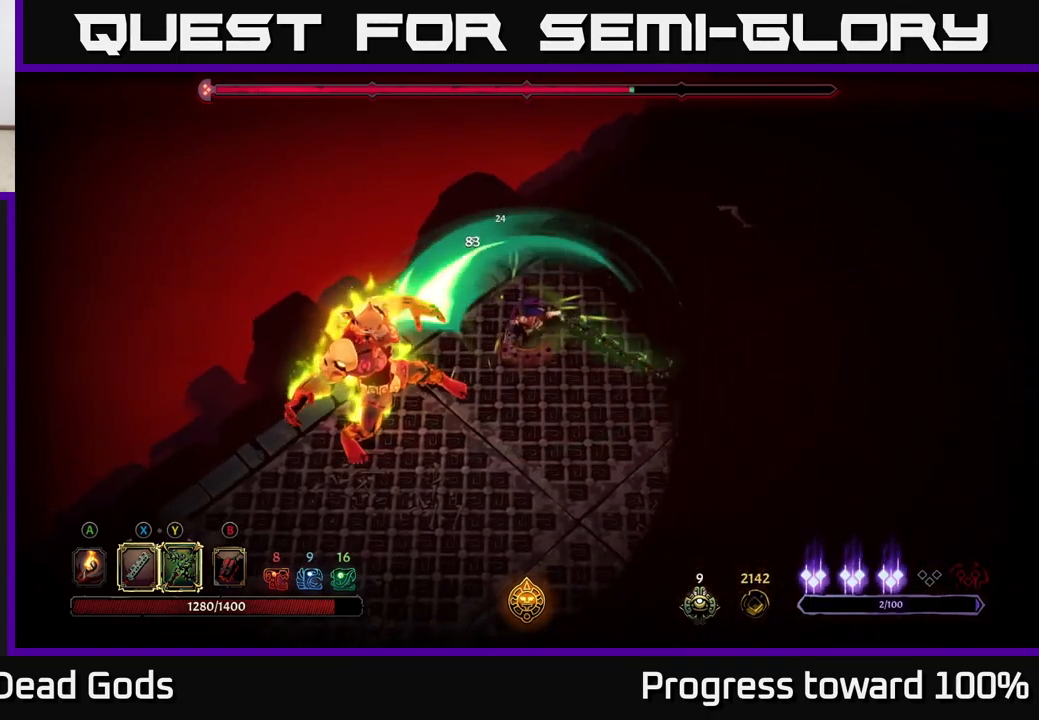
{"buttons": [], "left_stick": "up-right", "right_stick": "center", "events": []}
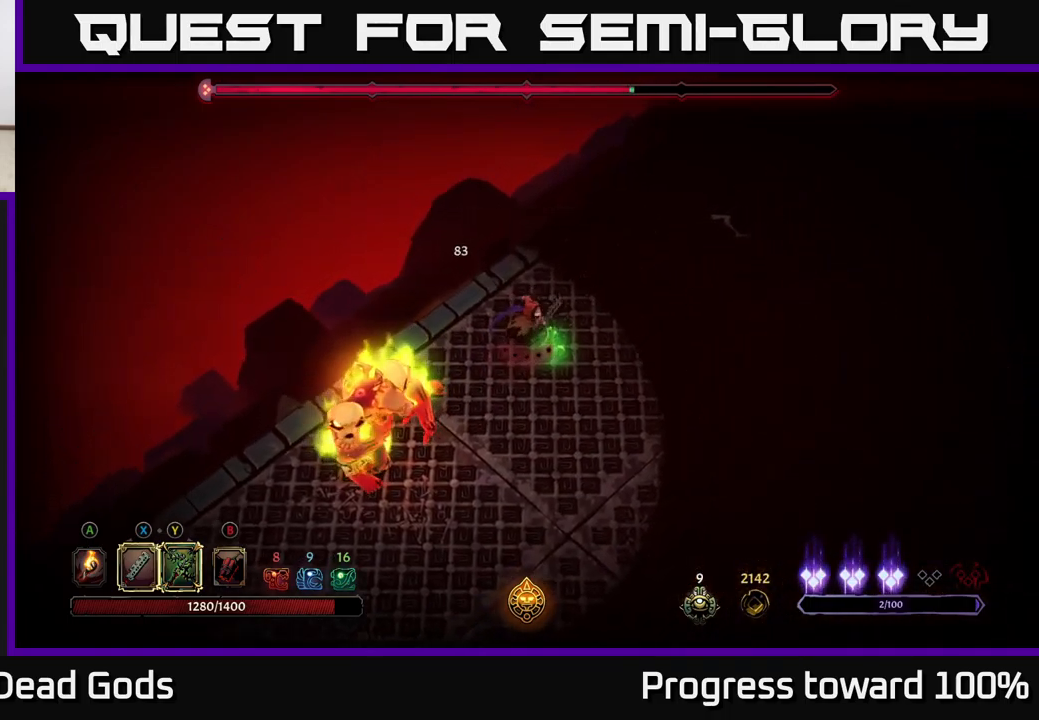
{"buttons": [], "left_stick": "up-right", "right_stick": "center", "events": []}
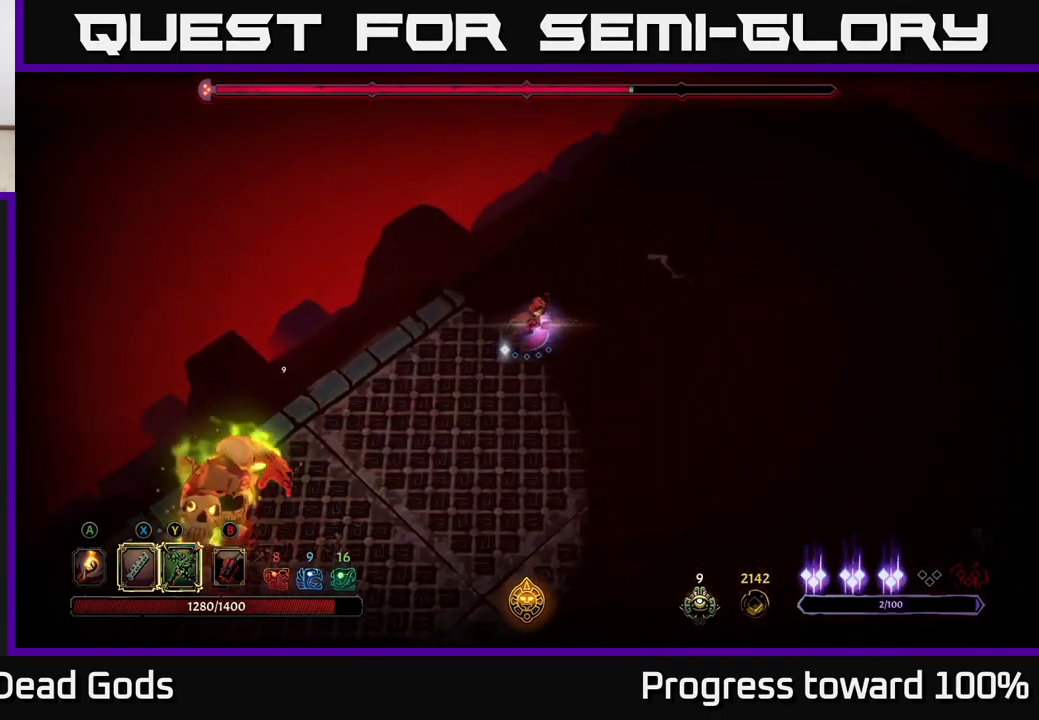
{"buttons": [], "left_stick": "up-right", "right_stick": "center", "events": []}
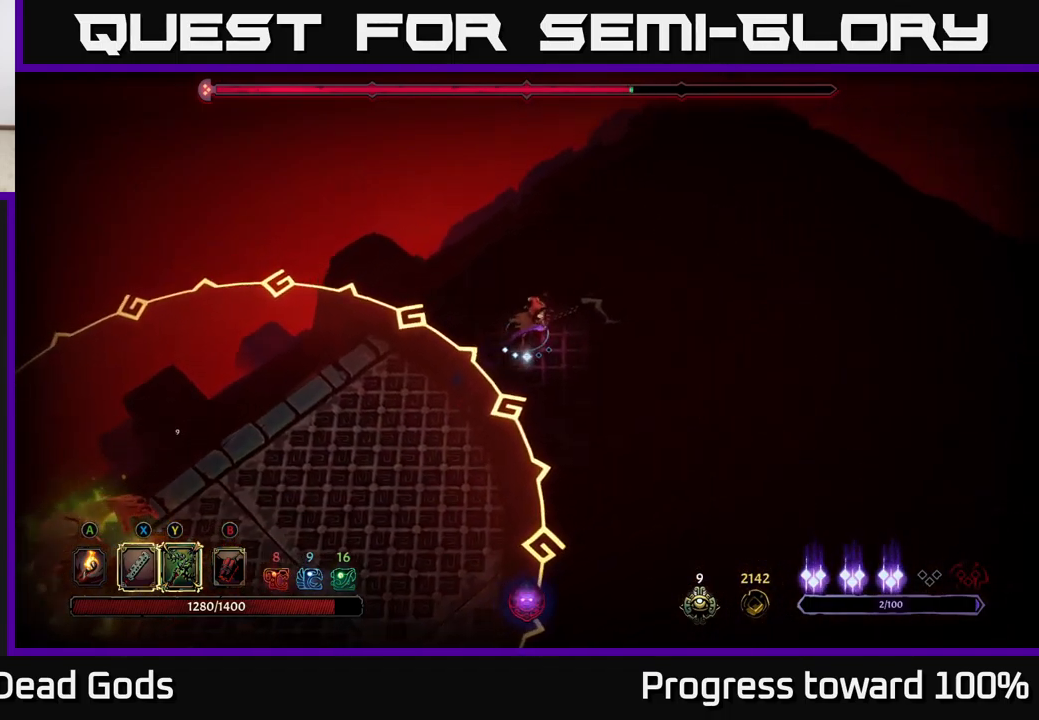
{"buttons": [], "left_stick": "down-right", "right_stick": "center", "events": [[150, "left_stick", "right"], [250, "left_stick", "down-right"]]}
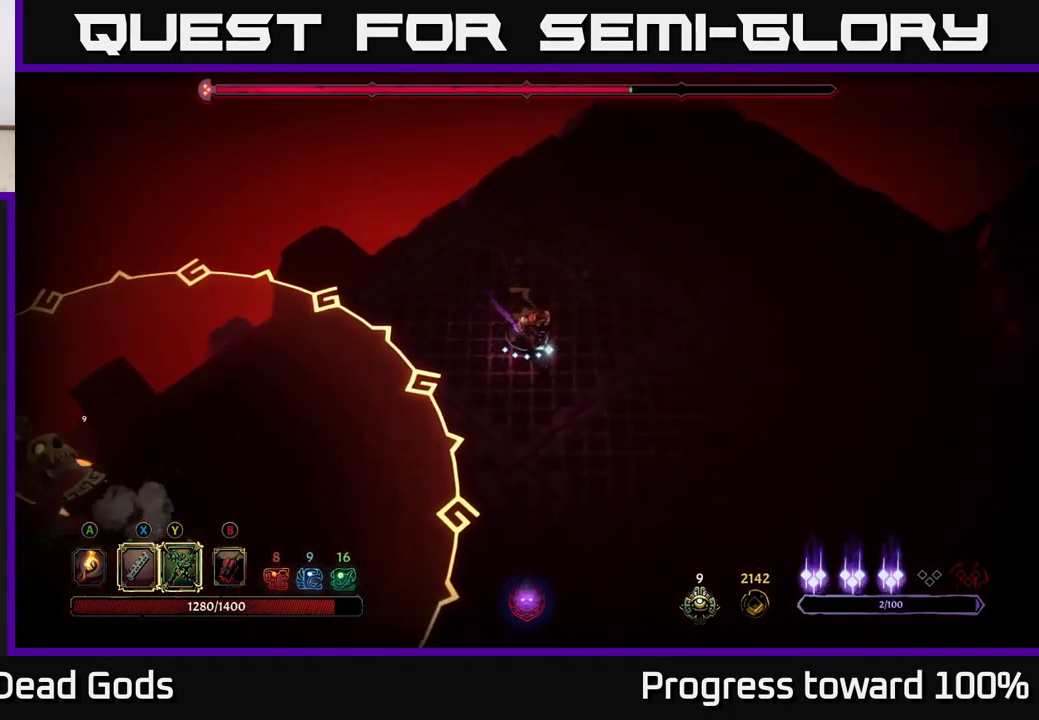
{"buttons": [], "left_stick": "down", "right_stick": "center", "events": [[50, "left_stick", "down"]]}
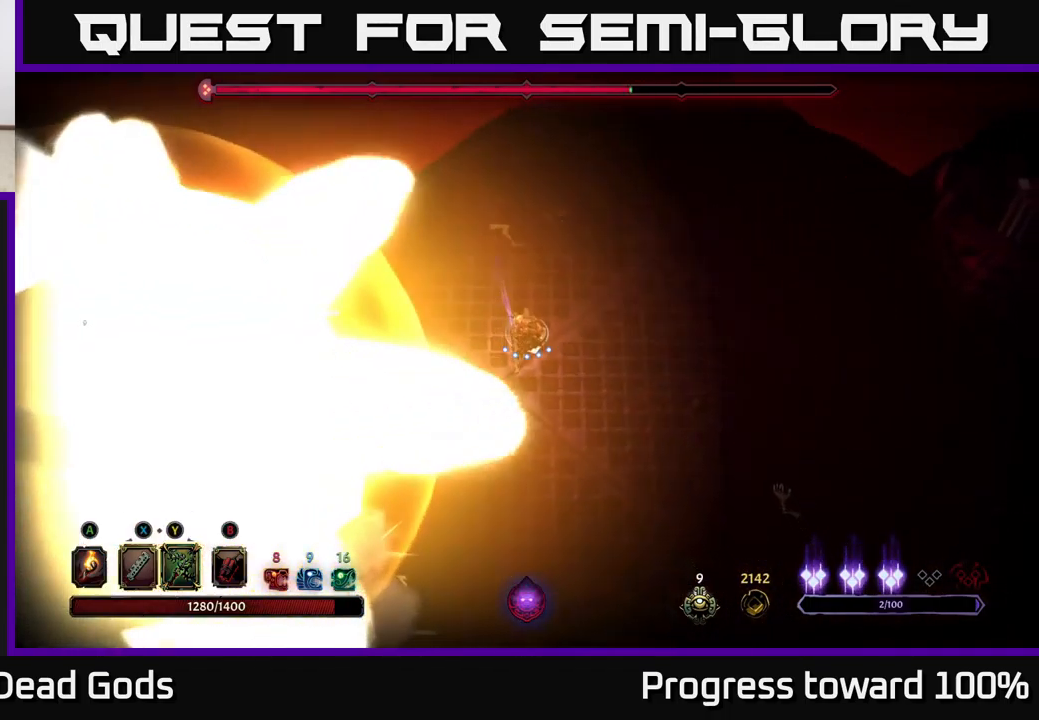
{"buttons": [], "left_stick": "left", "right_stick": "center", "events": [[117, "left_stick", "down-left"], [400, "left_stick", "left"]]}
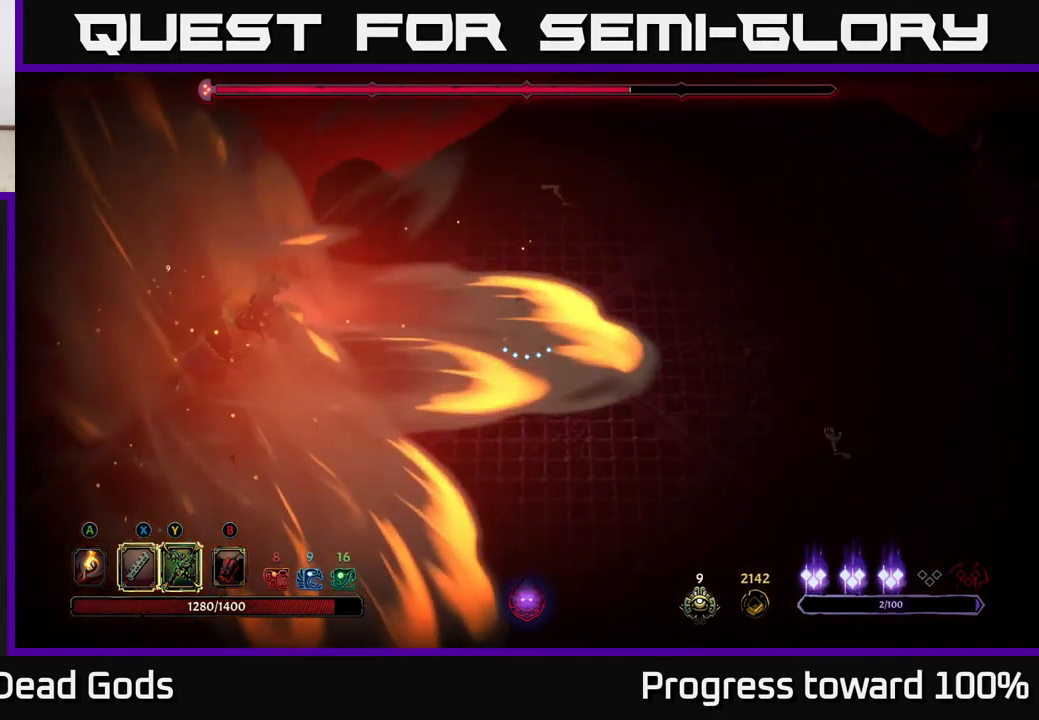
{"buttons": [], "left_stick": "left", "right_stick": "center", "events": [[233, "Y", "down"], [499, "Y", "up"]]}
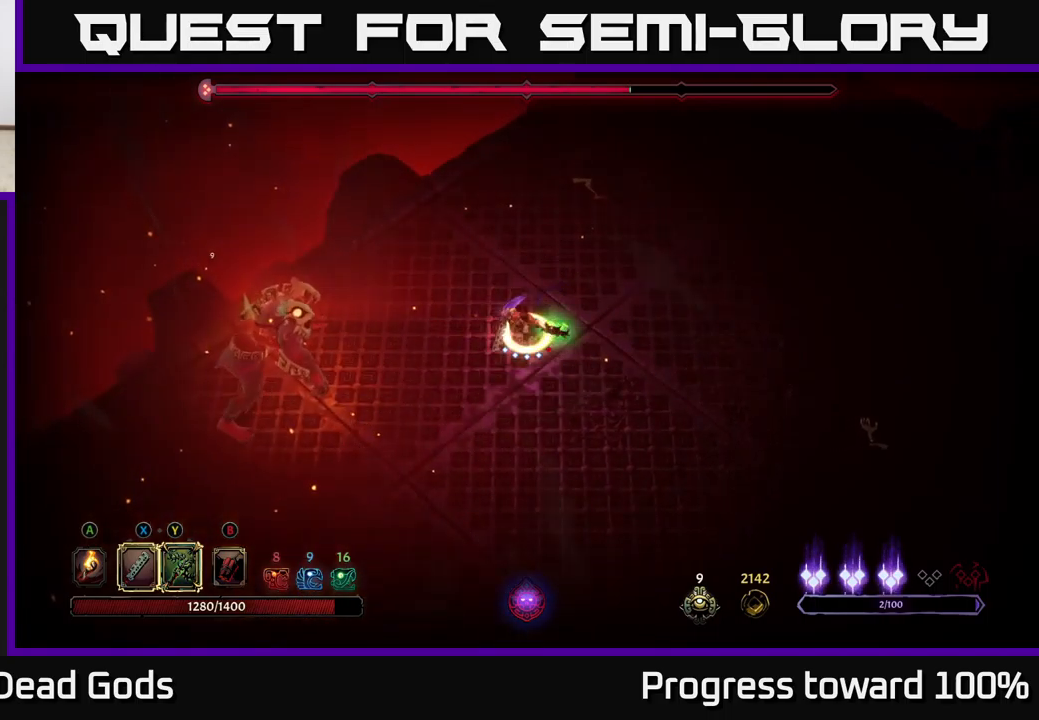
{"buttons": [], "left_stick": "left", "right_stick": "center", "events": []}
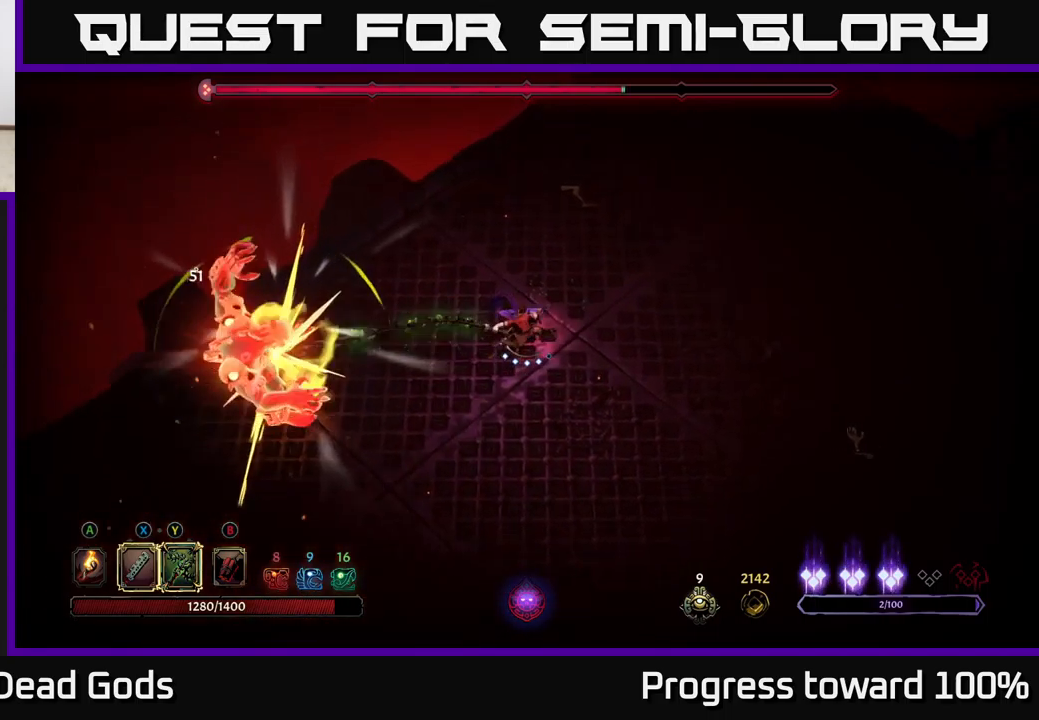
{"buttons": [], "left_stick": "left", "right_stick": "center", "events": [[50, "X", "down"], [234, "X", "up"]]}
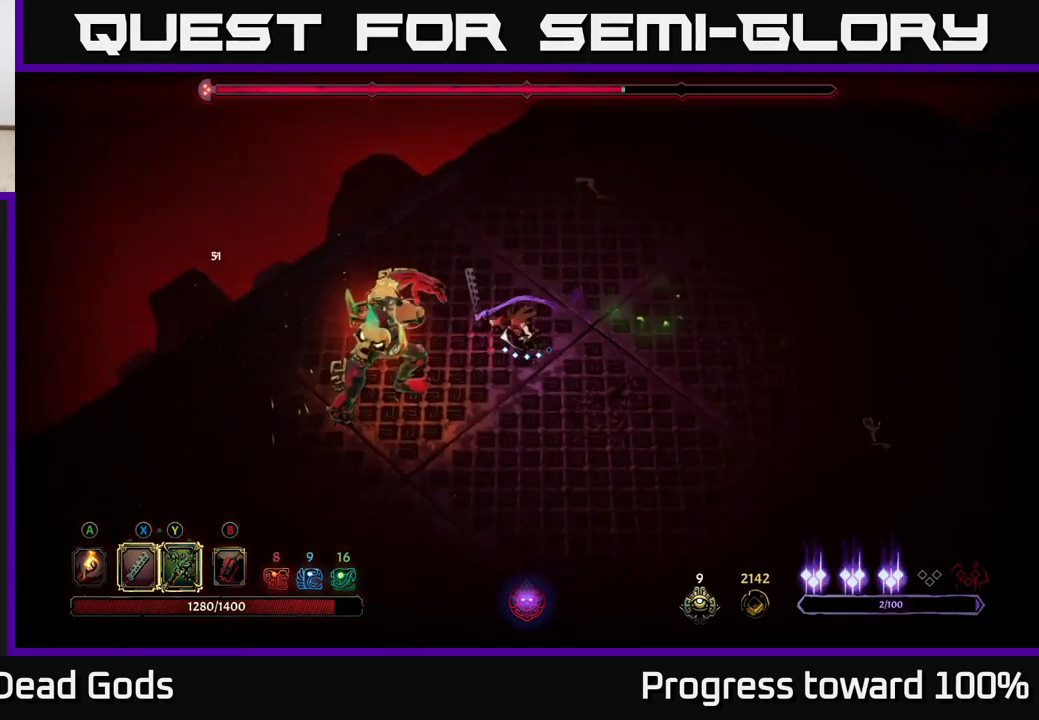
{"buttons": ["X"], "left_stick": "left", "right_stick": "center", "events": [[17, "X", "down"], [234, "X", "up"], [417, "X", "down"]]}
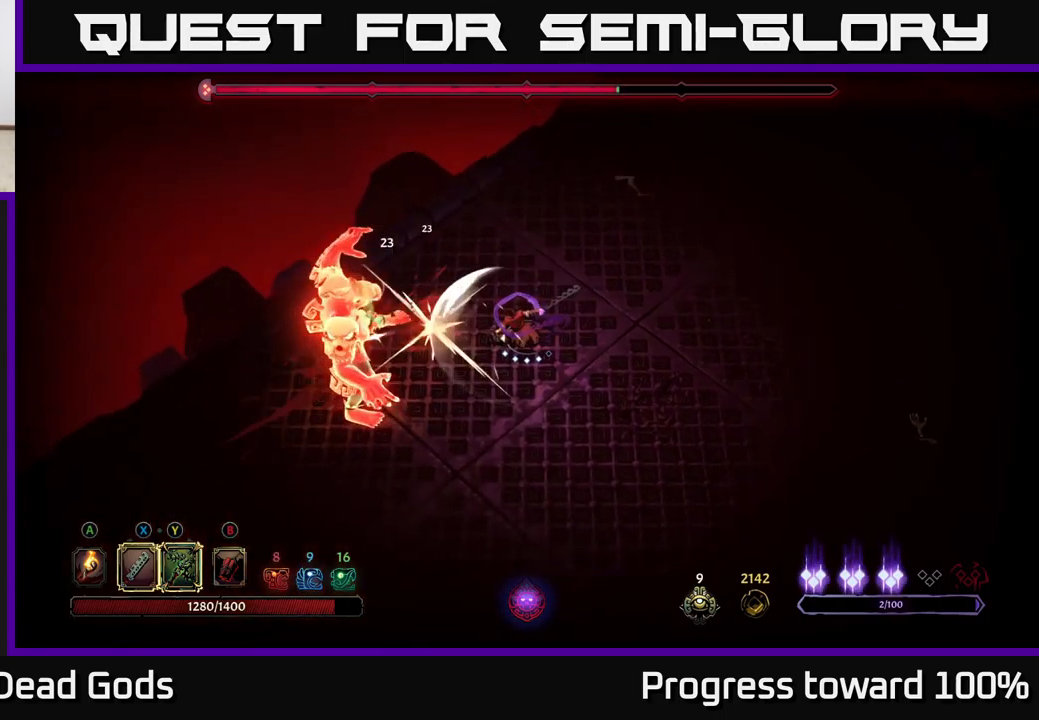
{"buttons": [], "left_stick": "left", "right_stick": "center", "events": [[134, "X", "up"], [300, "Y", "down"], [400, "Y", "up"]]}
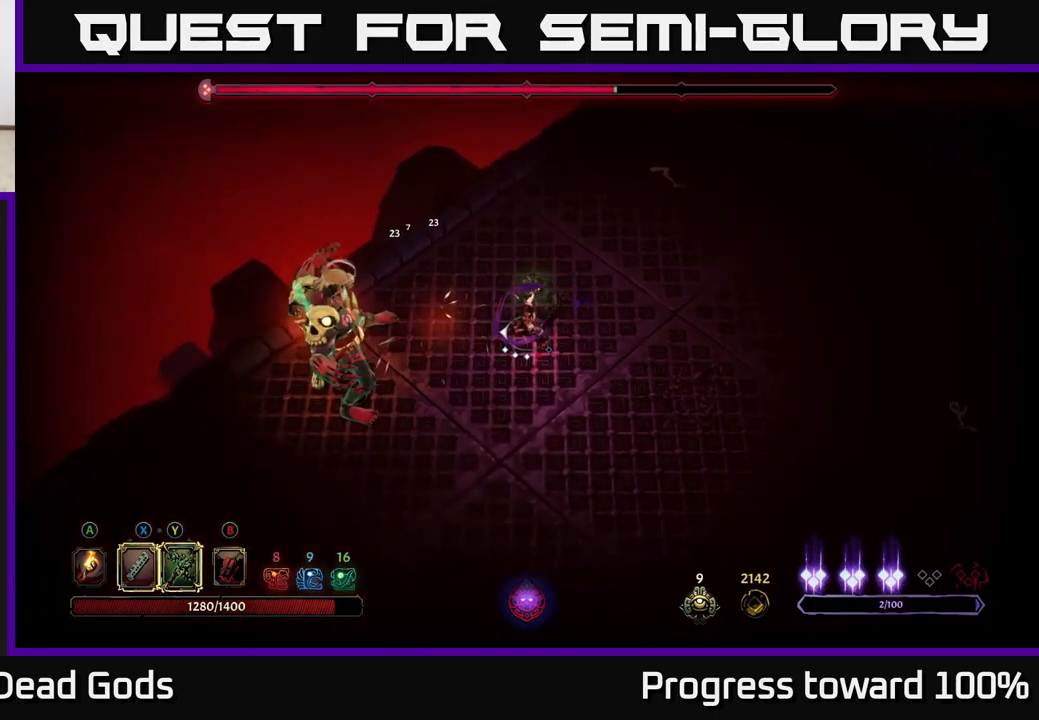
{"buttons": [], "left_stick": "center", "right_stick": "center", "events": [[234, "left_stick", "center"]]}
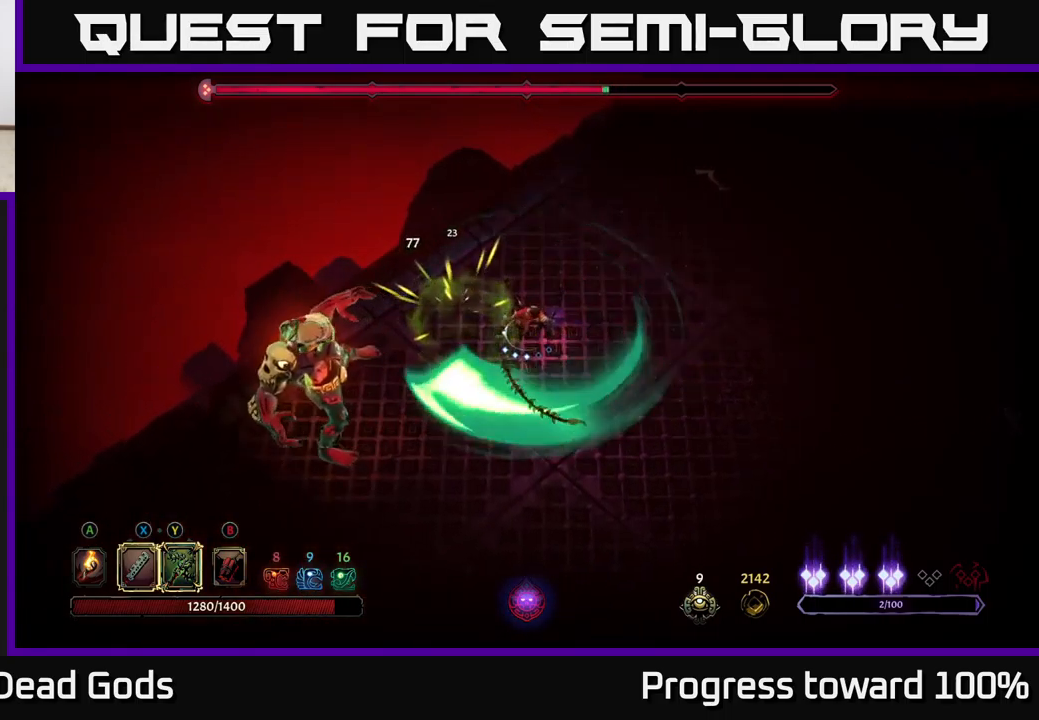
{"buttons": [], "left_stick": "right", "right_stick": "center", "events": [[17, "left_stick", "down"], [150, "left_stick", "down-right"], [267, "left_stick", "right"]]}
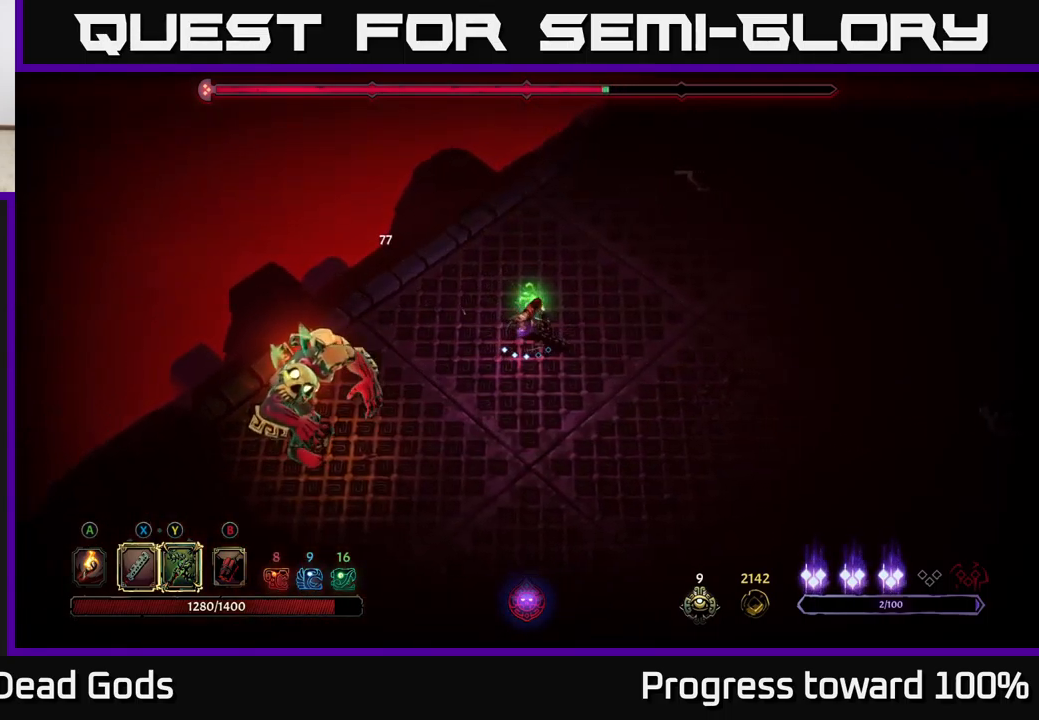
{"buttons": ["R2"], "left_stick": "down-left", "right_stick": "center", "events": [[234, "B", "down"], [317, "B", "up"], [450, "left_stick", "down-left"], [467, "R2", "down"]]}
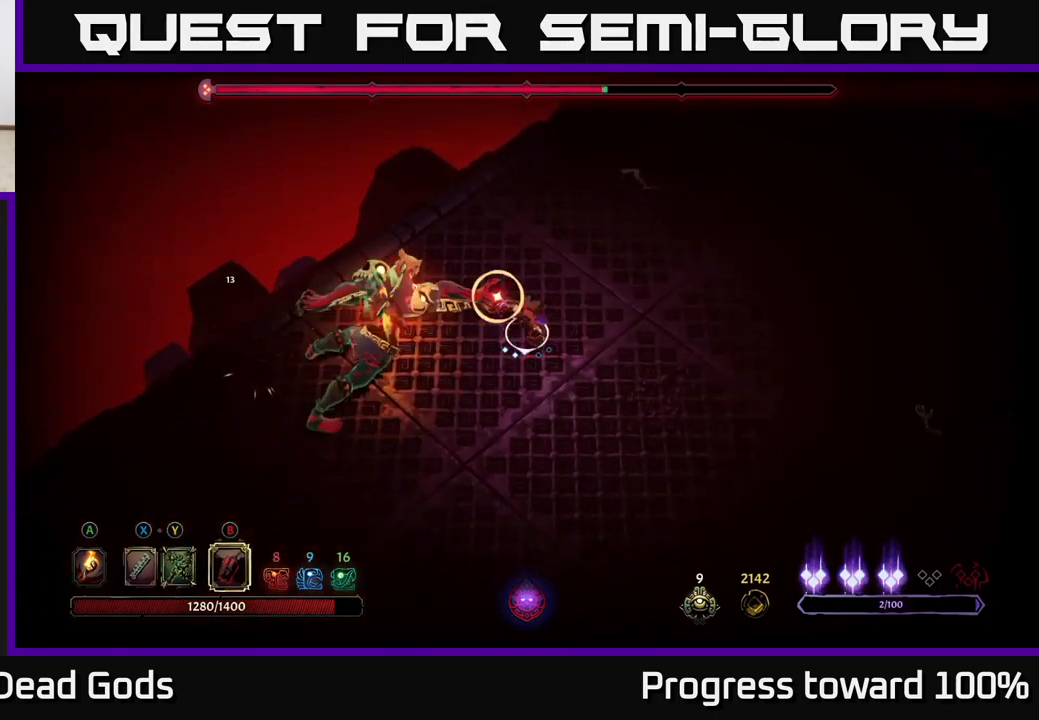
{"buttons": [], "left_stick": "down-left", "right_stick": "center", "events": [[84, "R2", "up"]]}
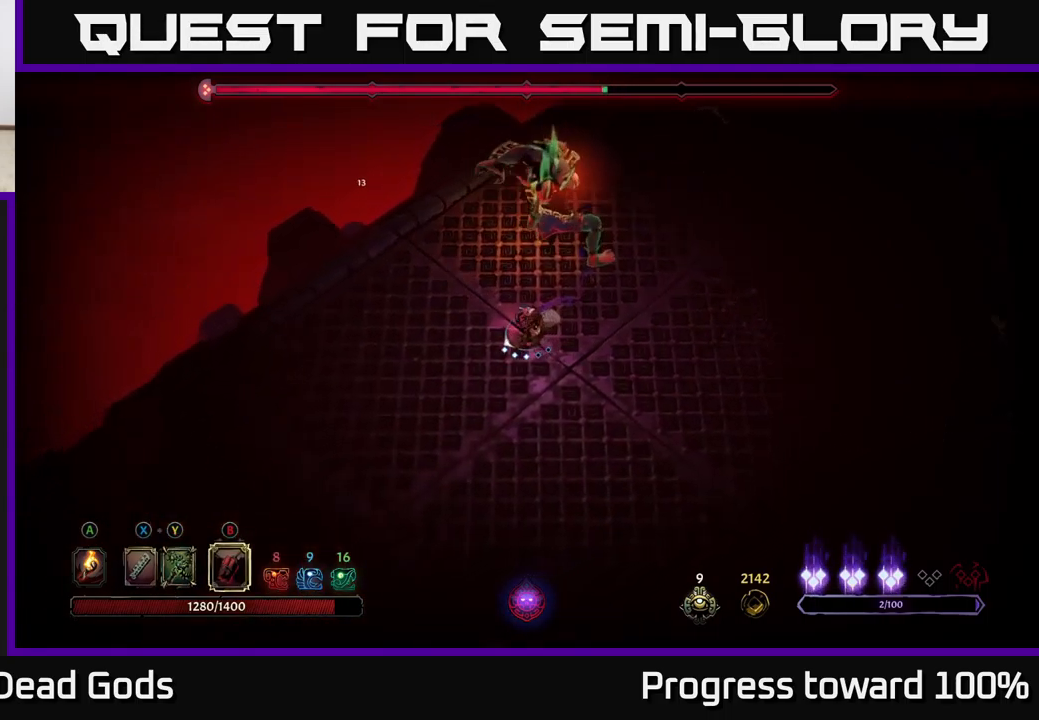
{"buttons": [], "left_stick": "up-left", "right_stick": "center", "events": [[267, "left_stick", "up-left"]]}
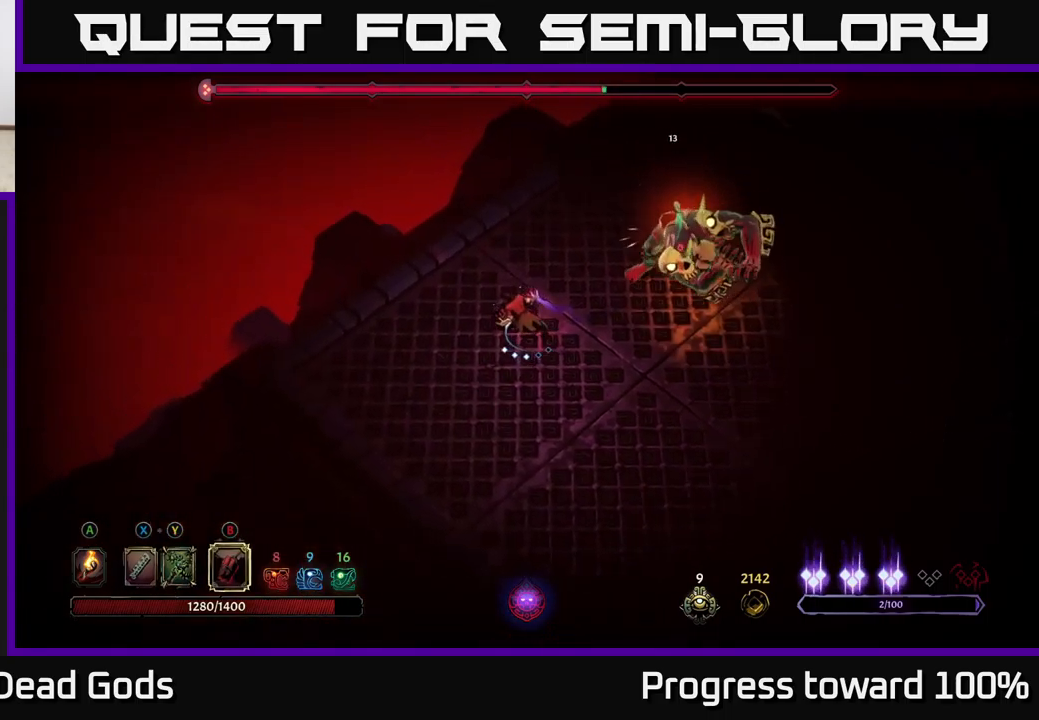
{"buttons": [], "left_stick": "up-right", "right_stick": "center", "events": [[484, "left_stick", "up-right"]]}
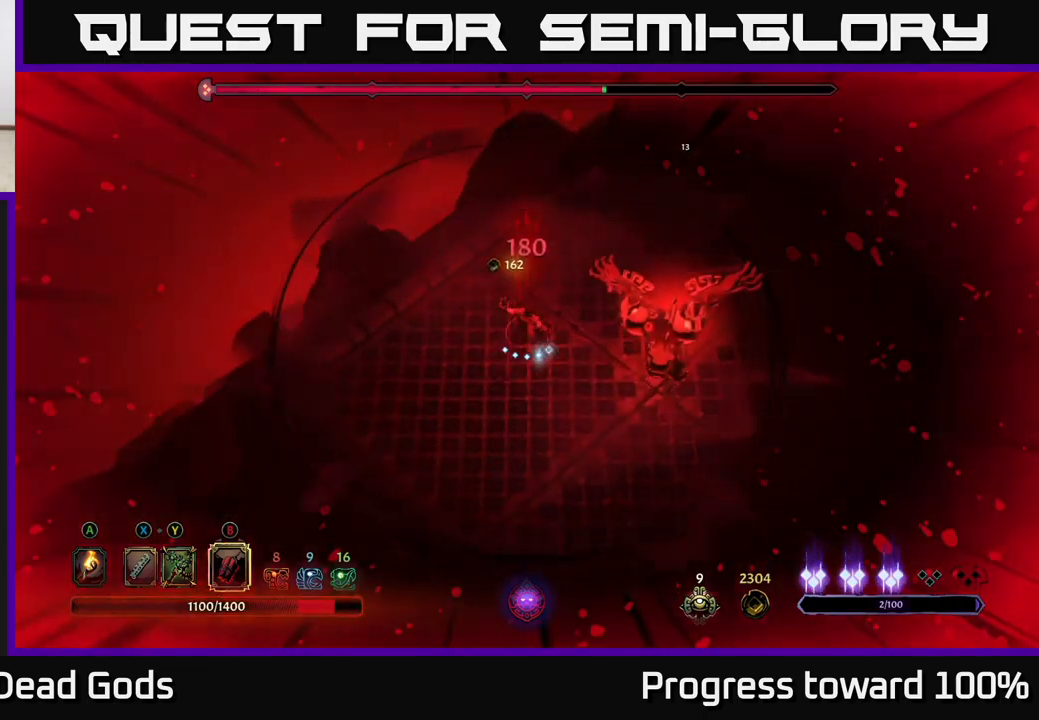
{"buttons": ["X"], "left_stick": "right", "right_stick": "center", "events": [[33, "X", "down"], [33, "left_stick", "right"], [83, "X", "up"], [183, "X", "down"], [266, "X", "up"], [416, "X", "down"]]}
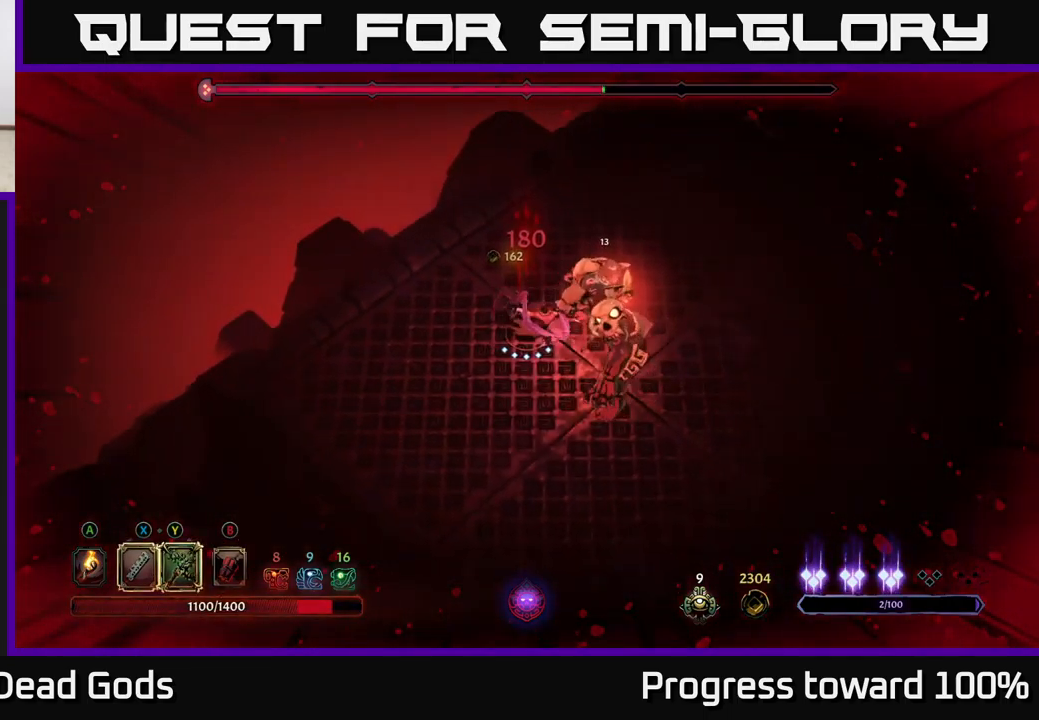
{"buttons": [], "left_stick": "right", "right_stick": "center", "events": [[66, "X", "up"], [166, "X", "down"], [316, "X", "up"]]}
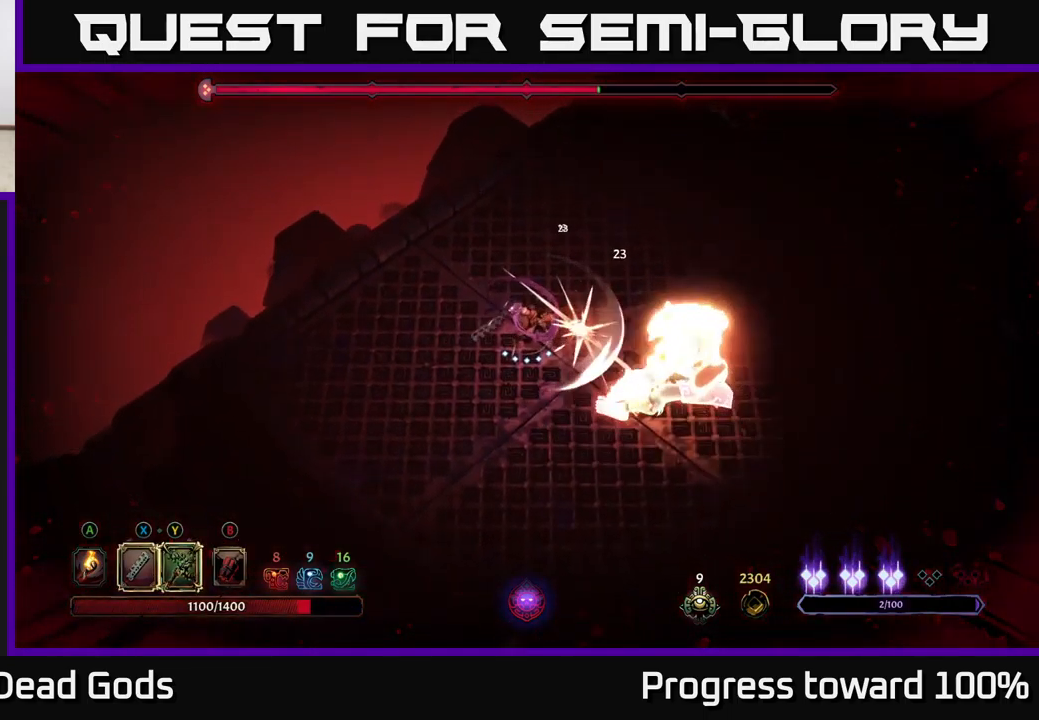
{"buttons": [], "left_stick": "right", "right_stick": "center", "events": [[33, "Y", "down"], [150, "Y", "up"]]}
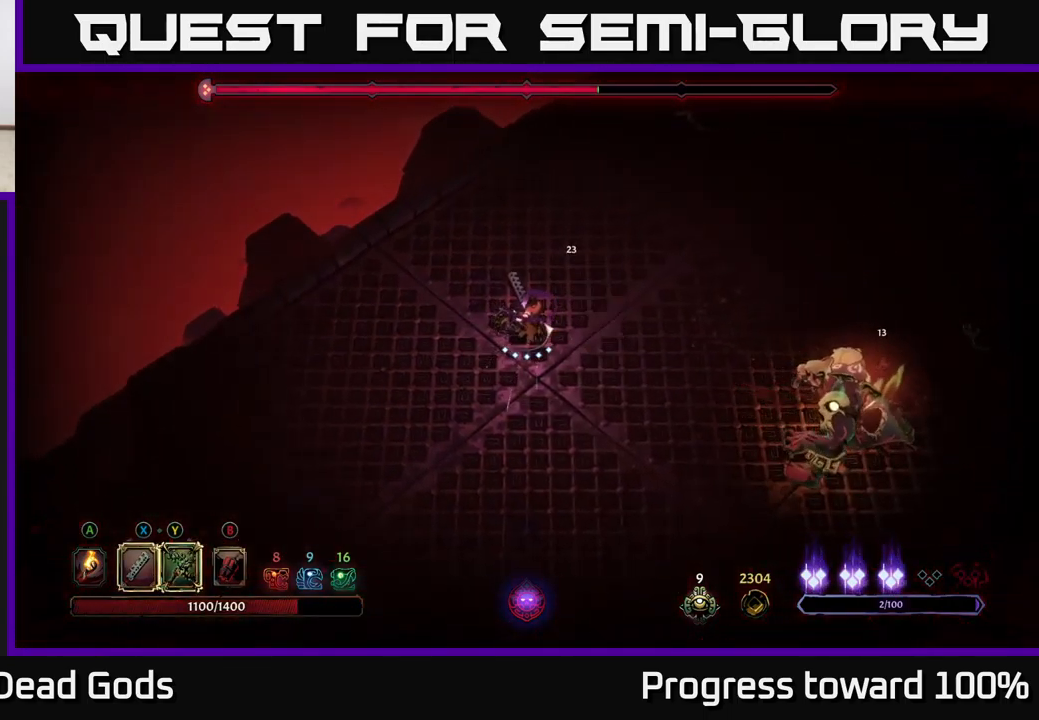
{"buttons": [], "left_stick": "up", "right_stick": "center", "events": [[133, "left_stick", "center"], [300, "left_stick", "up"]]}
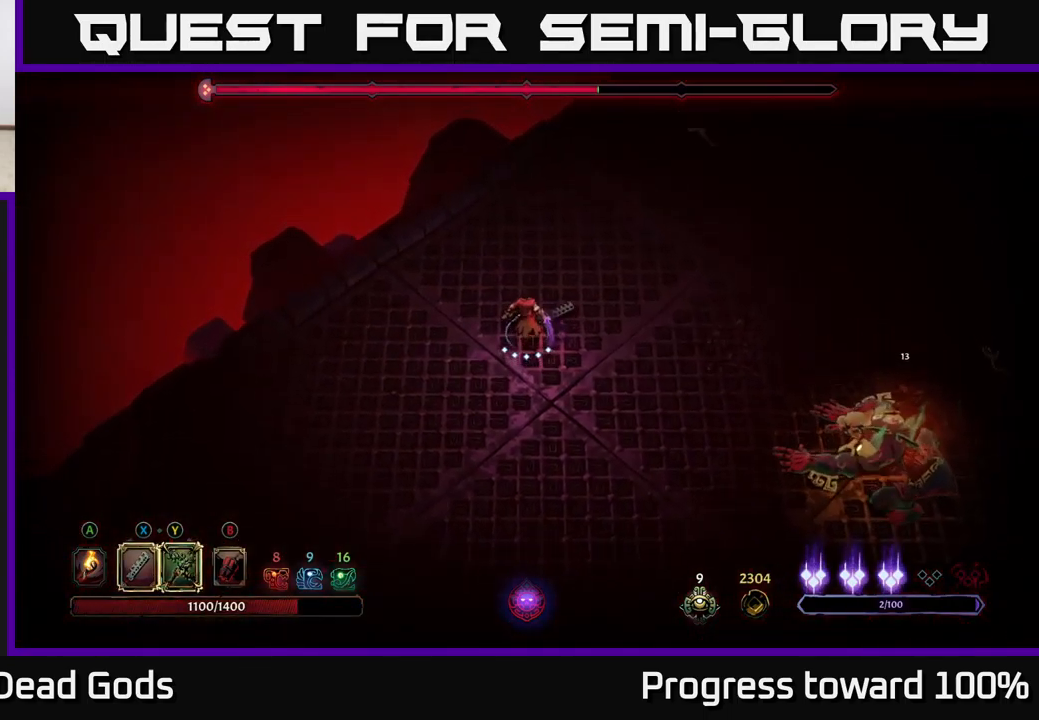
{"buttons": ["R2"], "left_stick": "down-right", "right_stick": "center", "events": [[350, "left_stick", "right"], [466, "left_stick", "down-right"], [500, "R2", "down"]]}
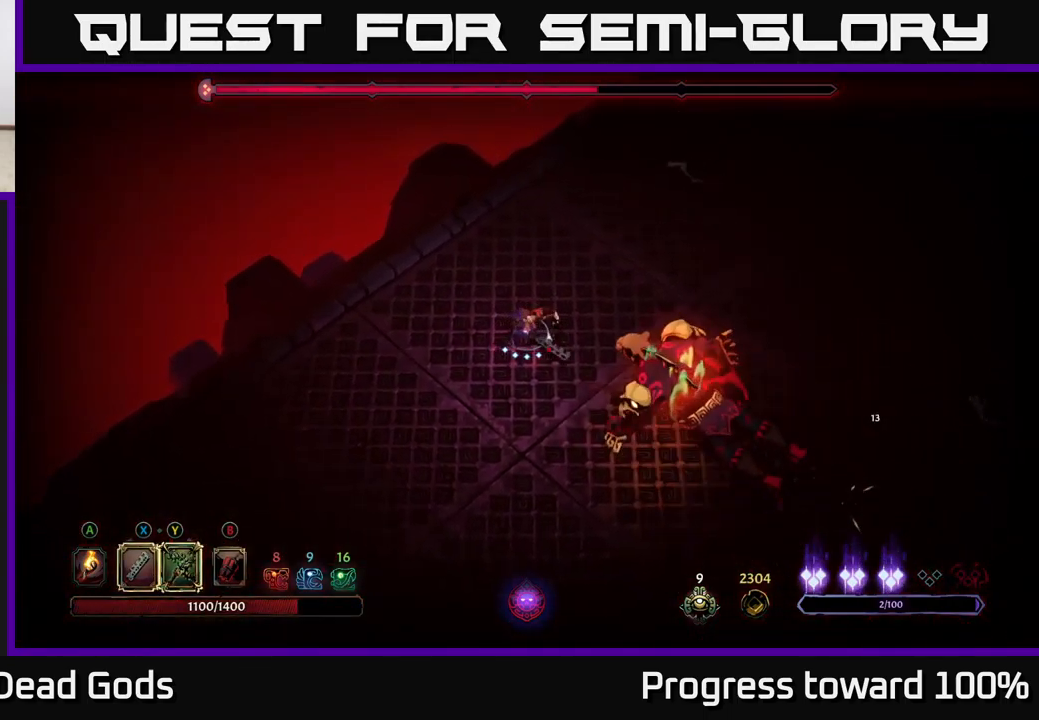
{"buttons": [], "left_stick": "up-left", "right_stick": "center", "events": [[266, "left_stick", "down-left"], [300, "R2", "up"], [416, "left_stick", "up-left"]]}
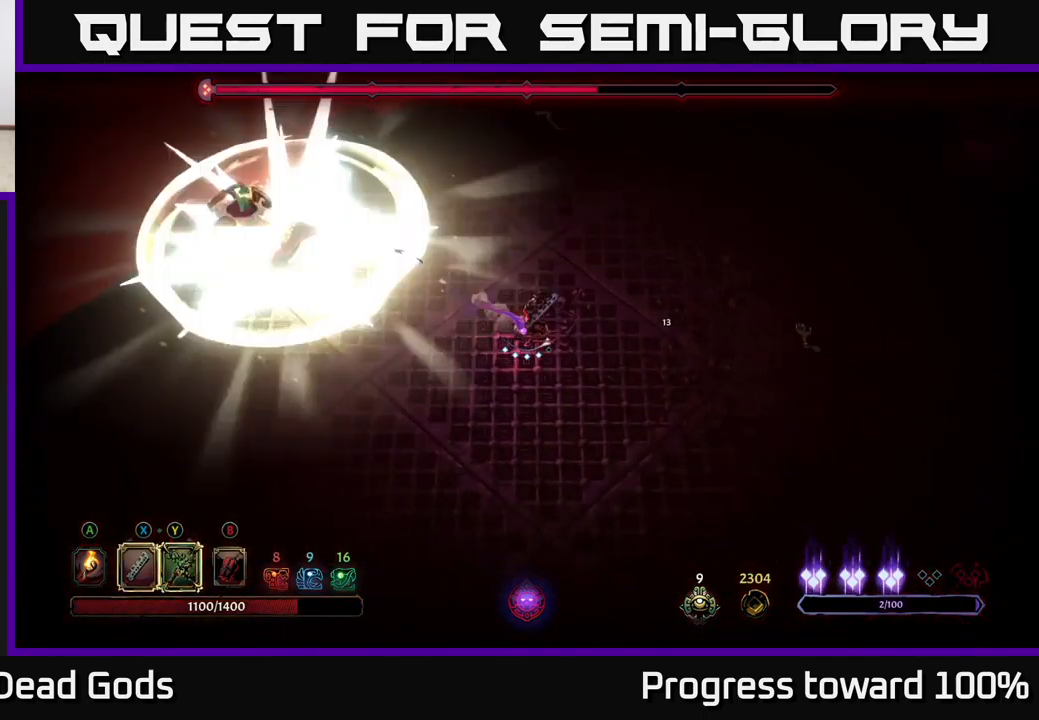
{"buttons": ["Y"], "left_stick": "up-left", "right_stick": "center", "events": [[333, "Y", "down"]]}